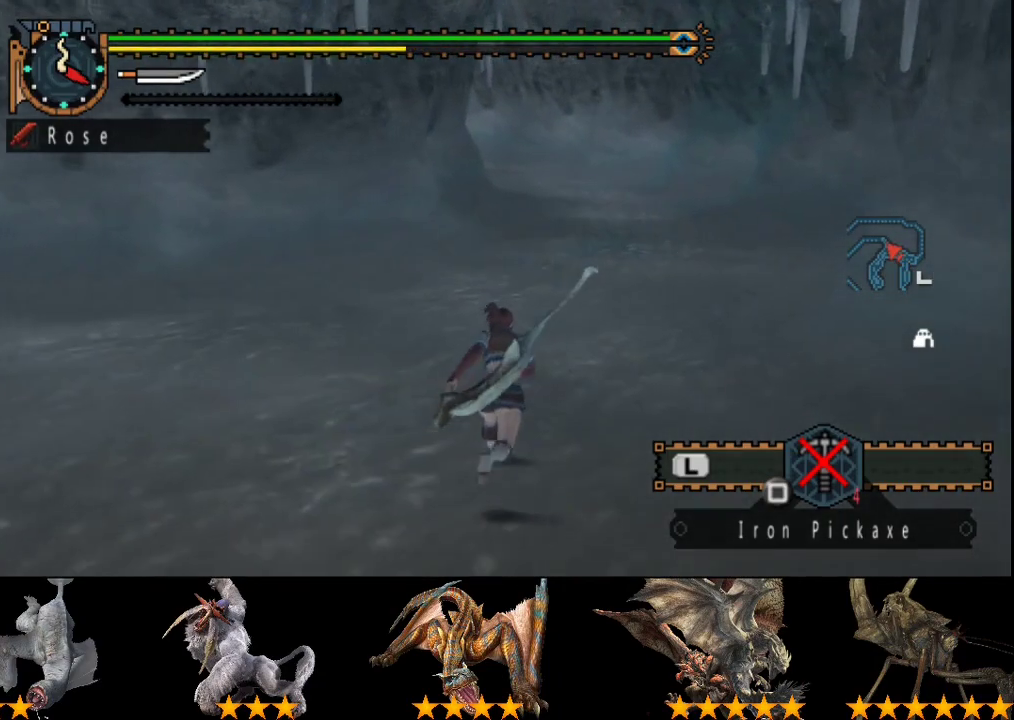
Gameplay with a controller (PlayStation layout); each line is a JSON object with the inputs held at the frame after it. "events" lists button and stick changes between this image and that frame as [ms after this image, input, new state], when the widget could be followed in between. Not read: L3 R3.
{"buttons": ["R2"], "left_stick": "up", "right_stick": "center", "events": []}
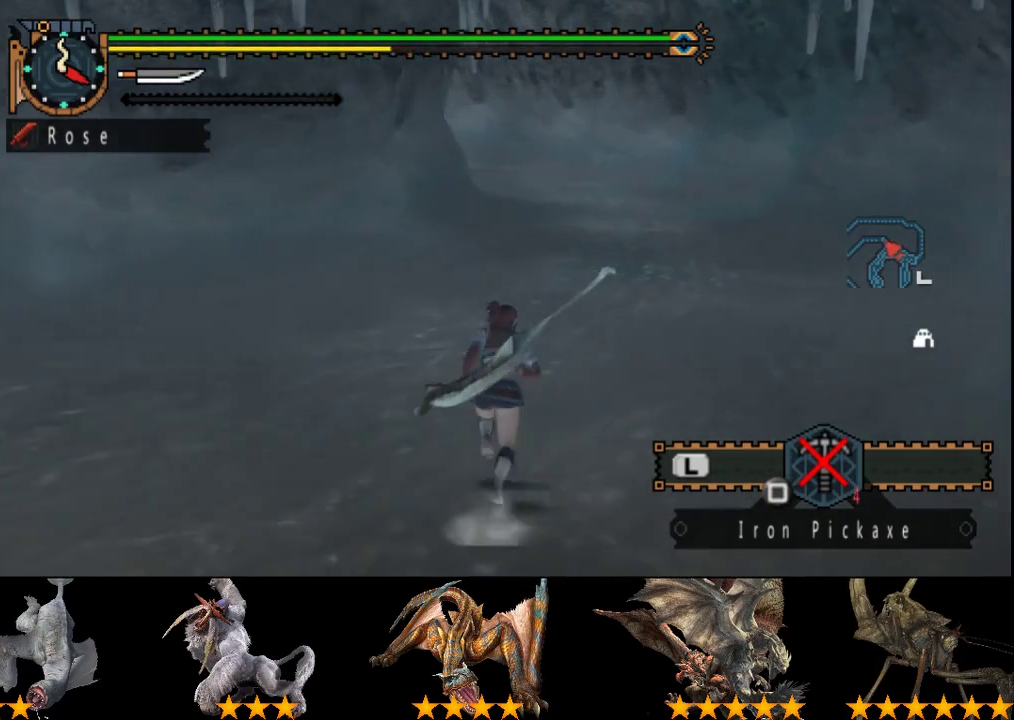
{"buttons": ["R2"], "left_stick": "up", "right_stick": "center", "events": []}
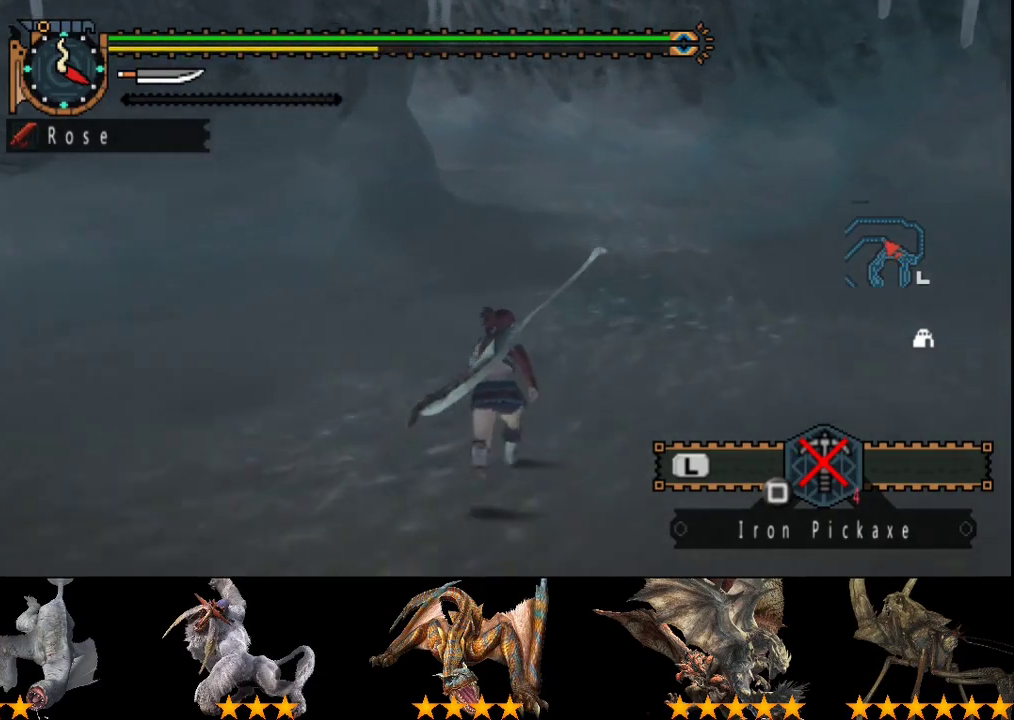
{"buttons": ["R2"], "left_stick": "up-right", "right_stick": "center", "events": [[17, "right_stick", "left"], [150, "left_stick", "up-right"], [183, "right_stick", "center"]]}
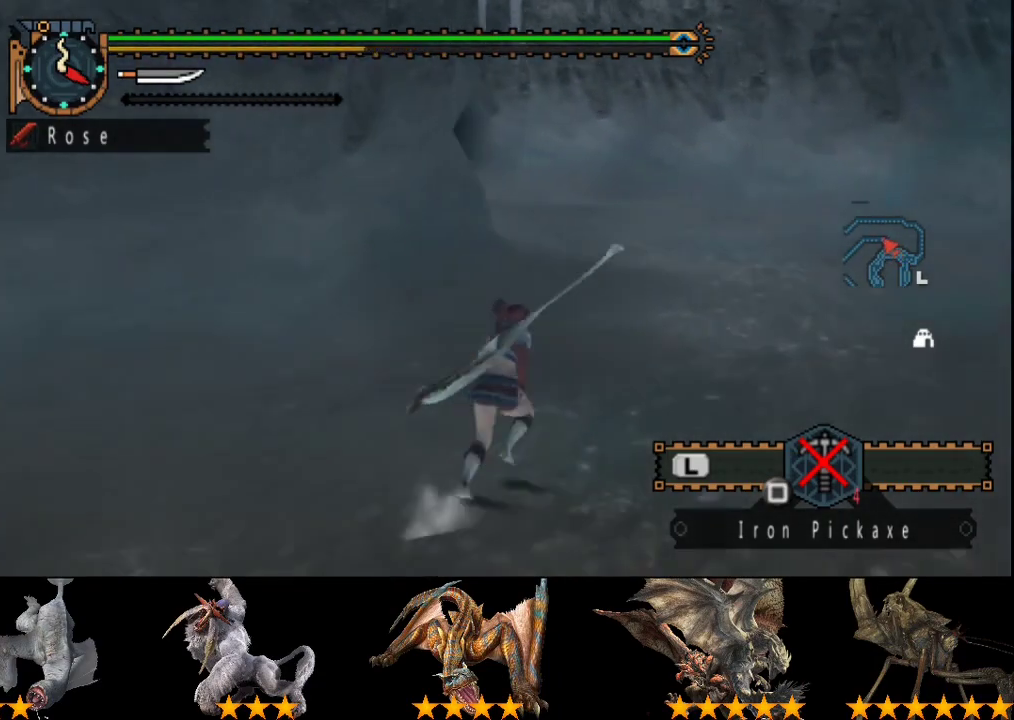
{"buttons": ["R2"], "left_stick": "up-right", "right_stick": "center", "events": [[150, "right_stick", "left"], [317, "right_stick", "center"]]}
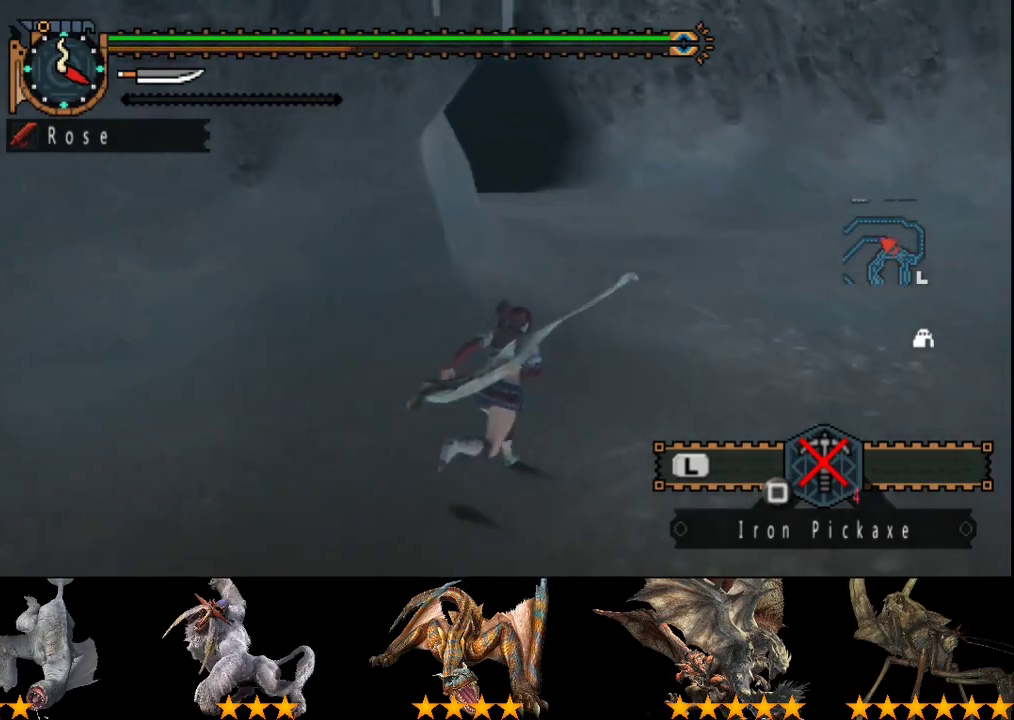
{"buttons": ["R2"], "left_stick": "up", "right_stick": "center", "events": [[500, "left_stick", "up"]]}
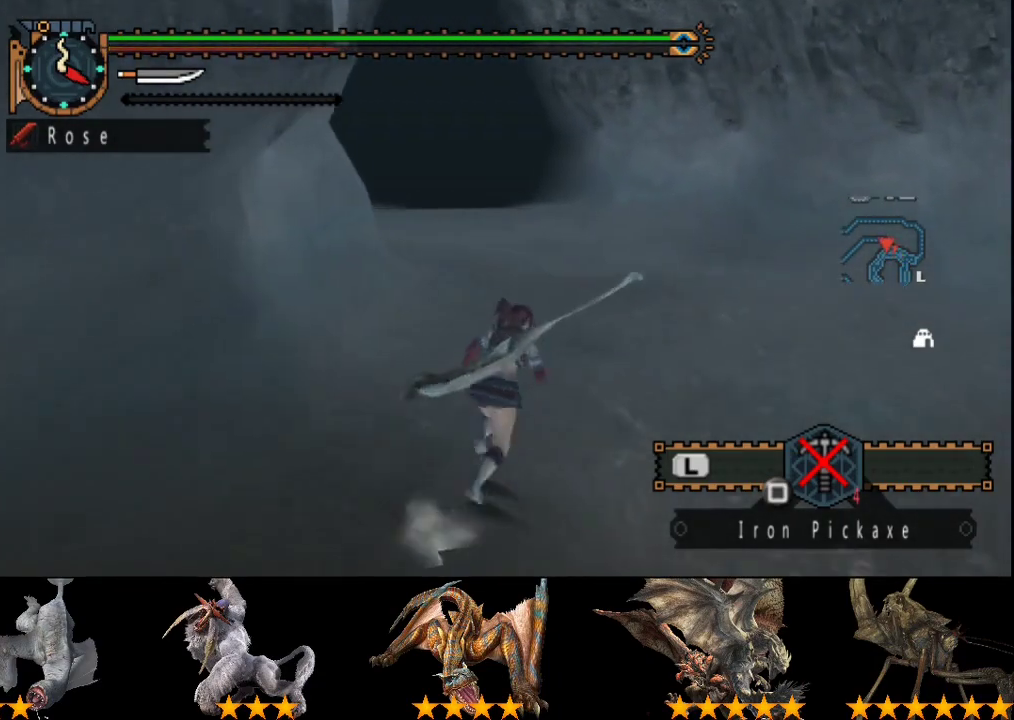
{"buttons": ["R2"], "left_stick": "up", "right_stick": "center", "events": []}
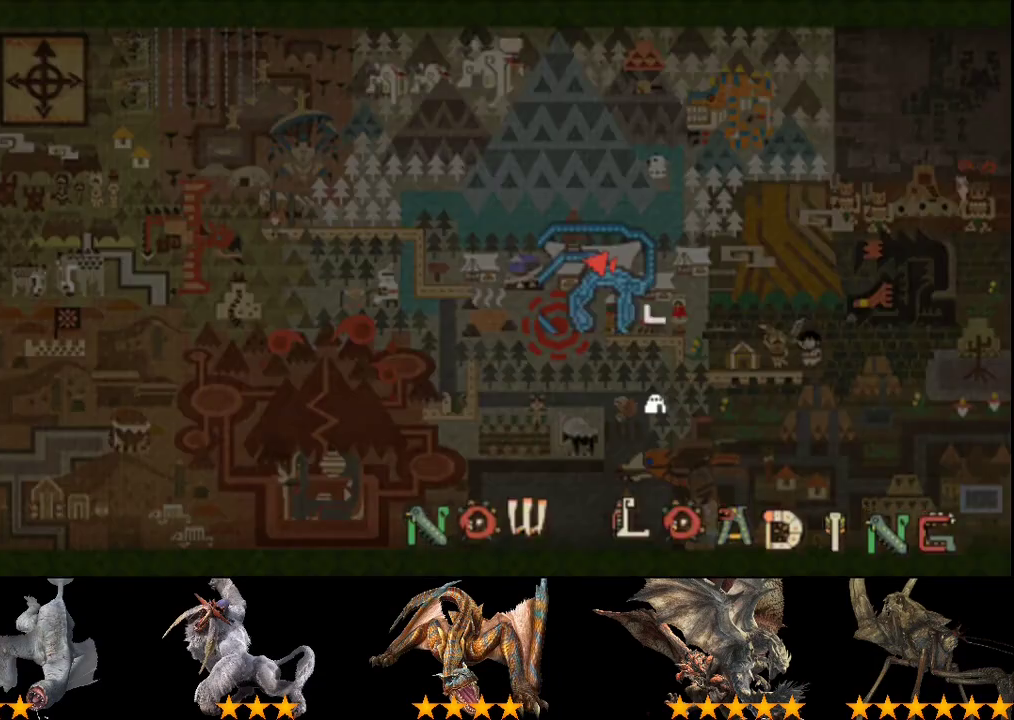
{"buttons": ["R2"], "left_stick": "up-left", "right_stick": "center", "events": [[117, "left_stick", "up-left"]]}
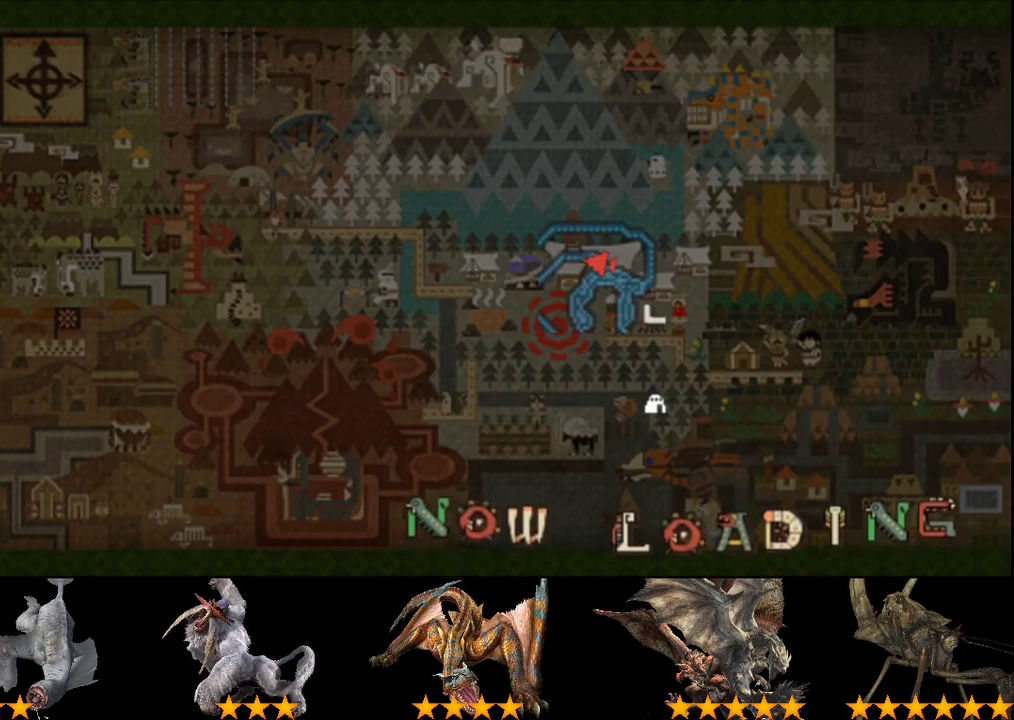
{"buttons": ["R2"], "left_stick": "up-left", "right_stick": "center", "events": []}
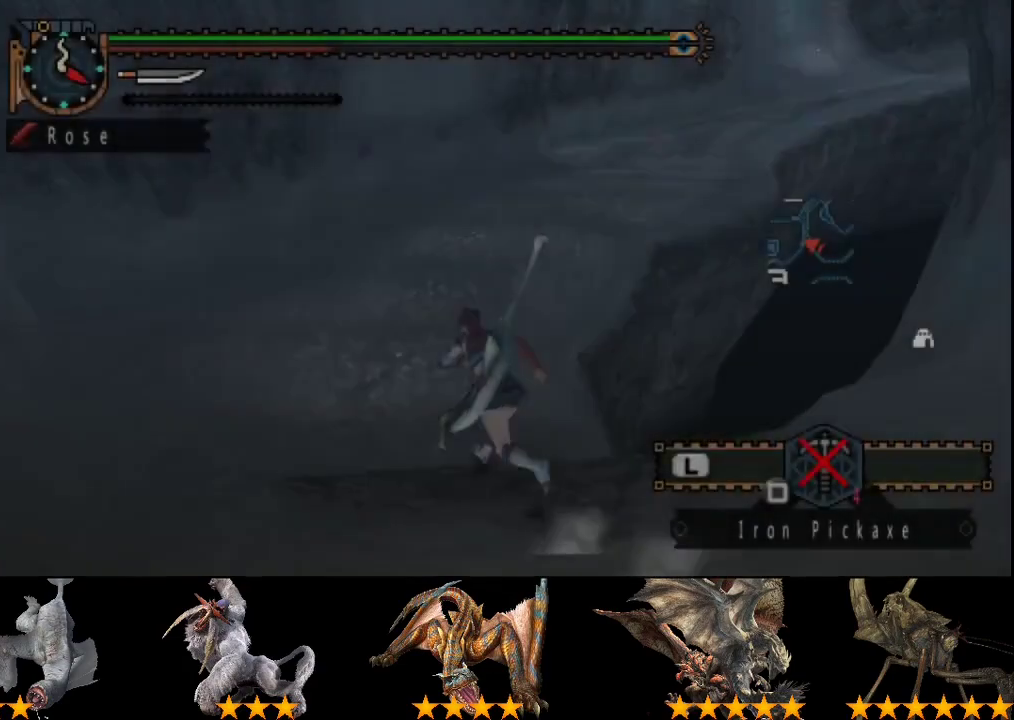
{"buttons": ["R2"], "left_stick": "up", "right_stick": "left", "events": [[133, "right_stick", "left"], [267, "left_stick", "up"]]}
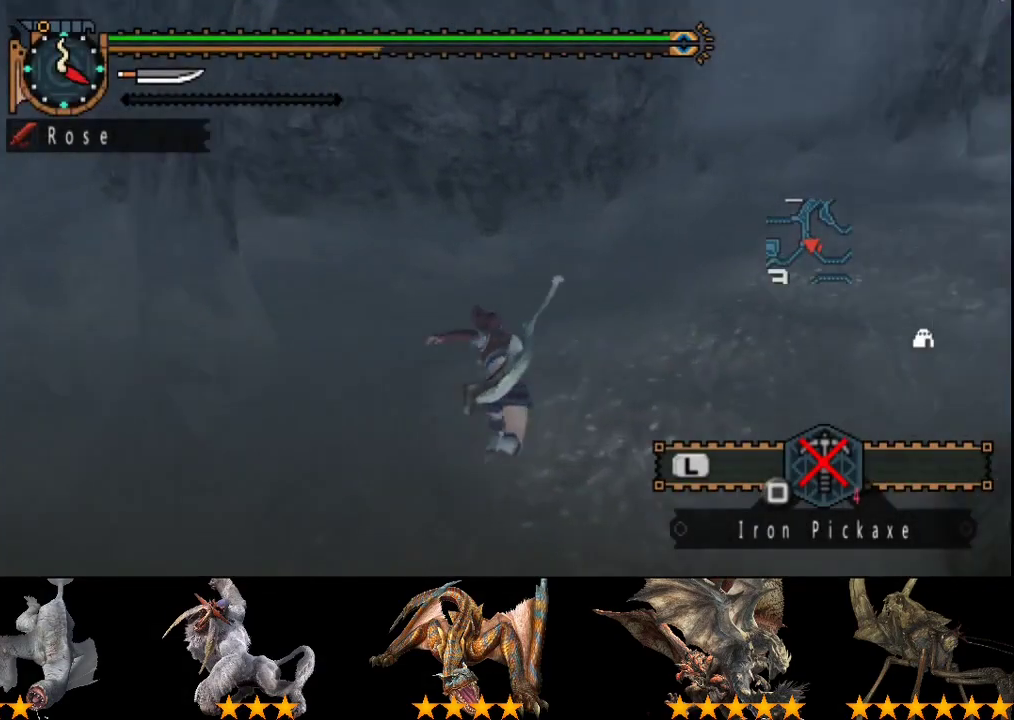
{"buttons": ["R2"], "left_stick": "up-right", "right_stick": "center", "events": [[33, "left_stick", "up-right"], [167, "right_stick", "center"]]}
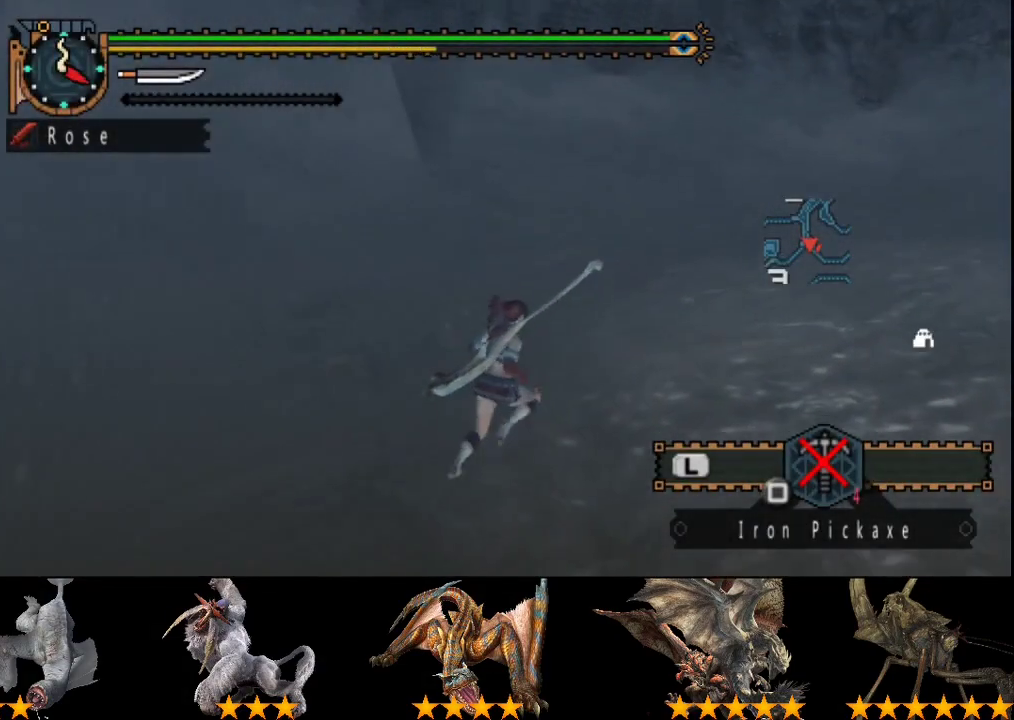
{"buttons": ["R2"], "left_stick": "up-right", "right_stick": "center", "events": [[67, "right_stick", "left"], [317, "right_stick", "center"]]}
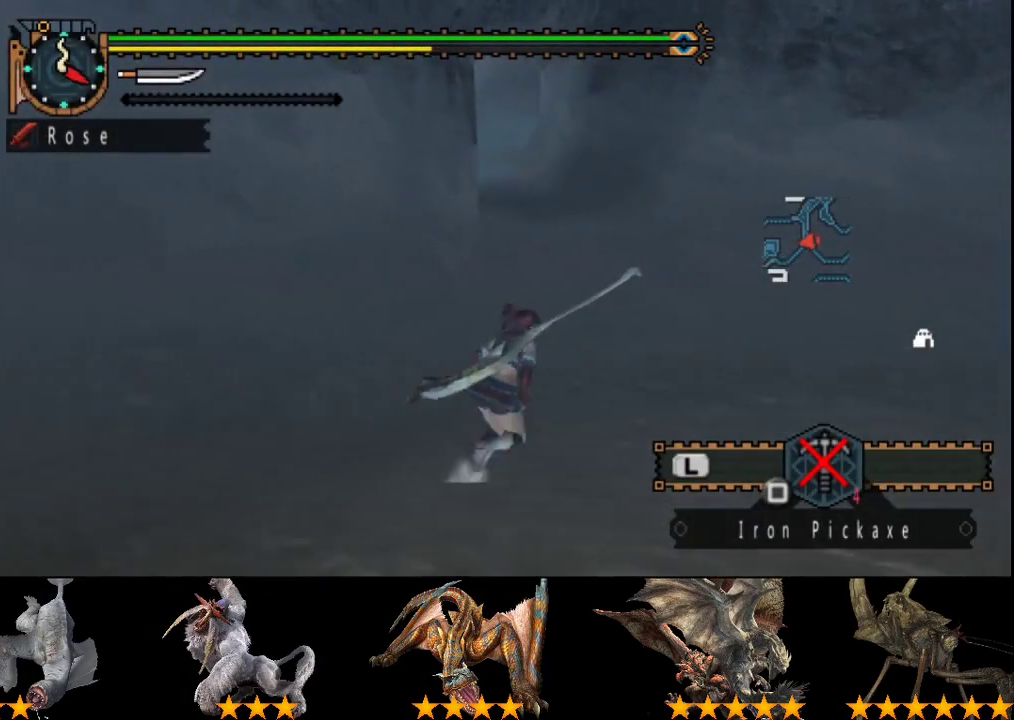
{"buttons": ["R2"], "left_stick": "up", "right_stick": "center", "events": [[283, "left_stick", "up"]]}
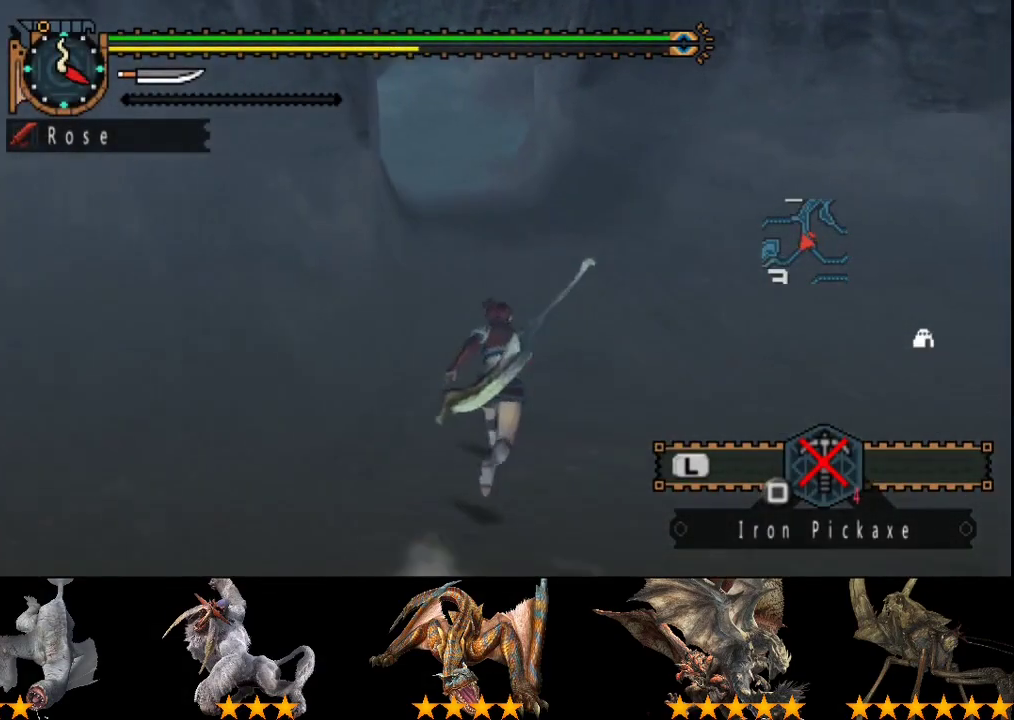
{"buttons": ["R2"], "left_stick": "up", "right_stick": "center", "events": []}
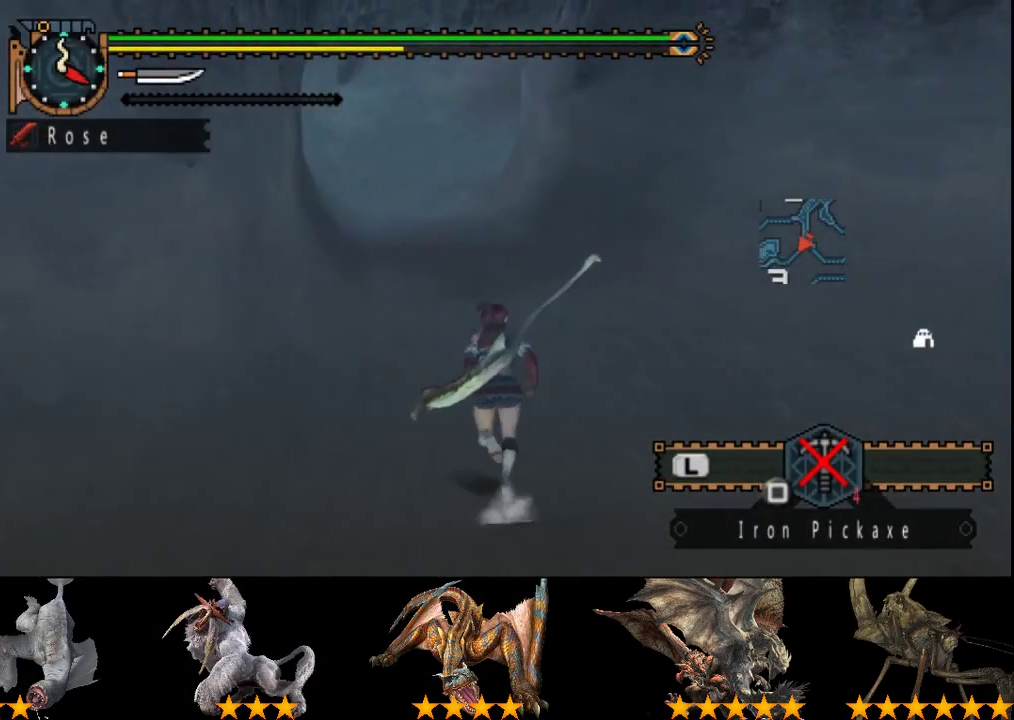
{"buttons": ["R2"], "left_stick": "up", "right_stick": "center", "events": []}
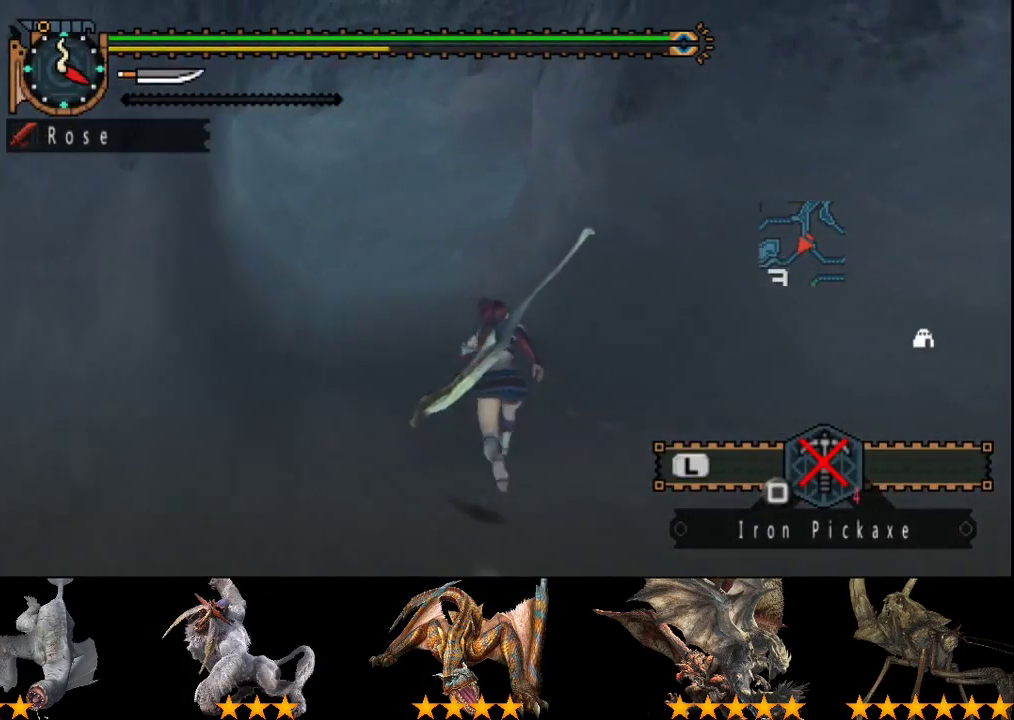
{"buttons": ["R2"], "left_stick": "up", "right_stick": "center", "events": []}
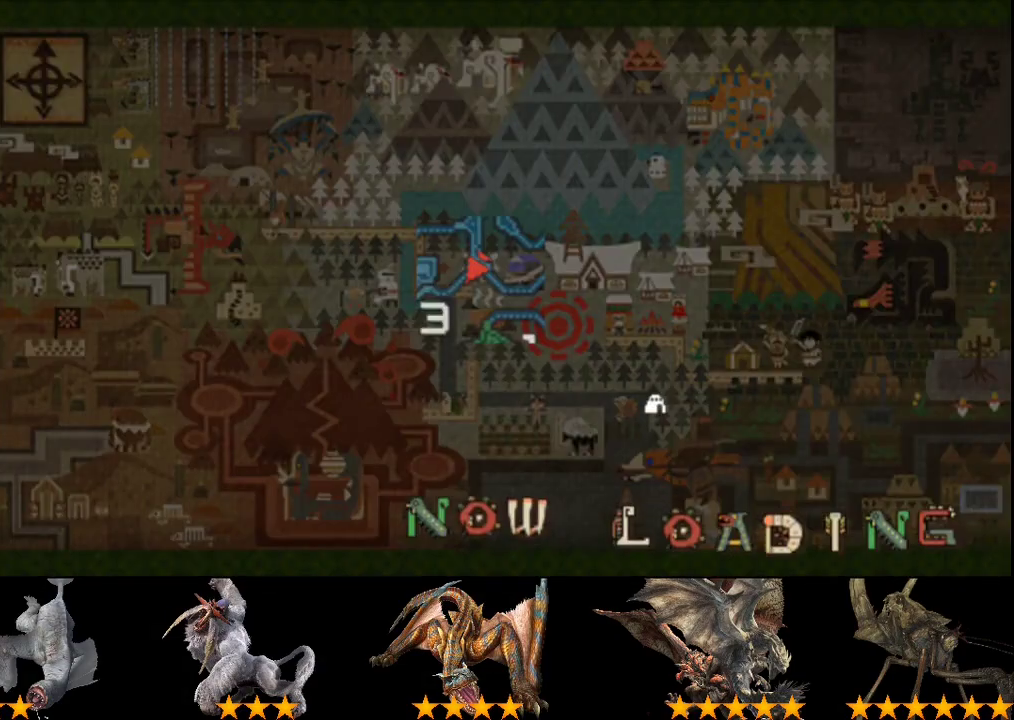
{"buttons": ["R2"], "left_stick": "up", "right_stick": "center", "events": []}
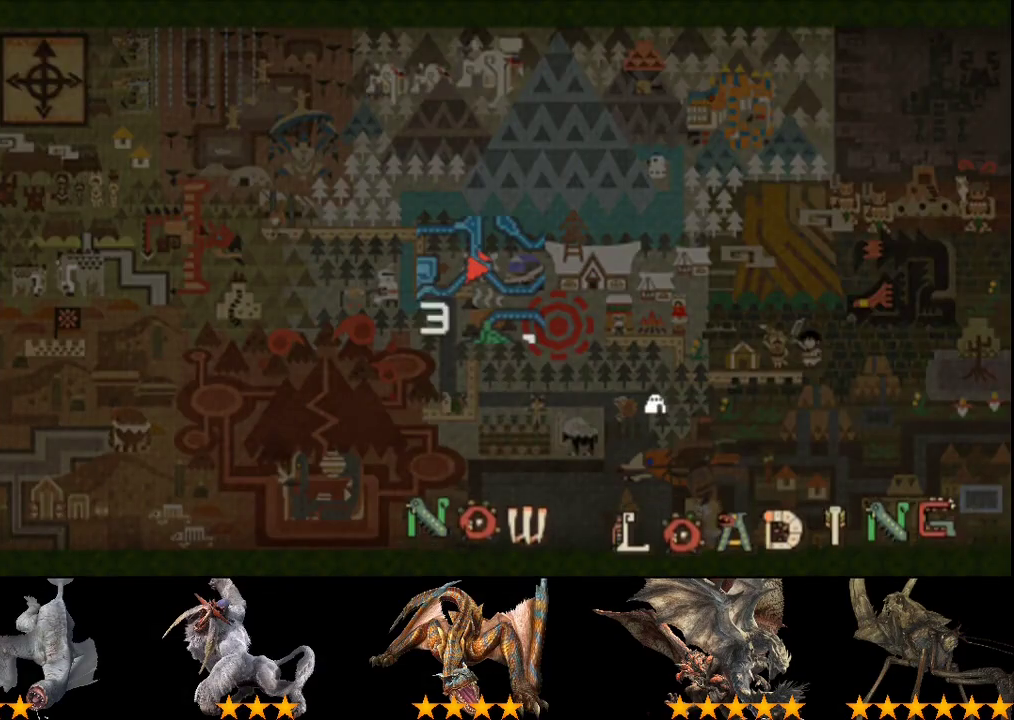
{"buttons": ["R2"], "left_stick": "up", "right_stick": "right", "events": [[283, "right_stick", "right"]]}
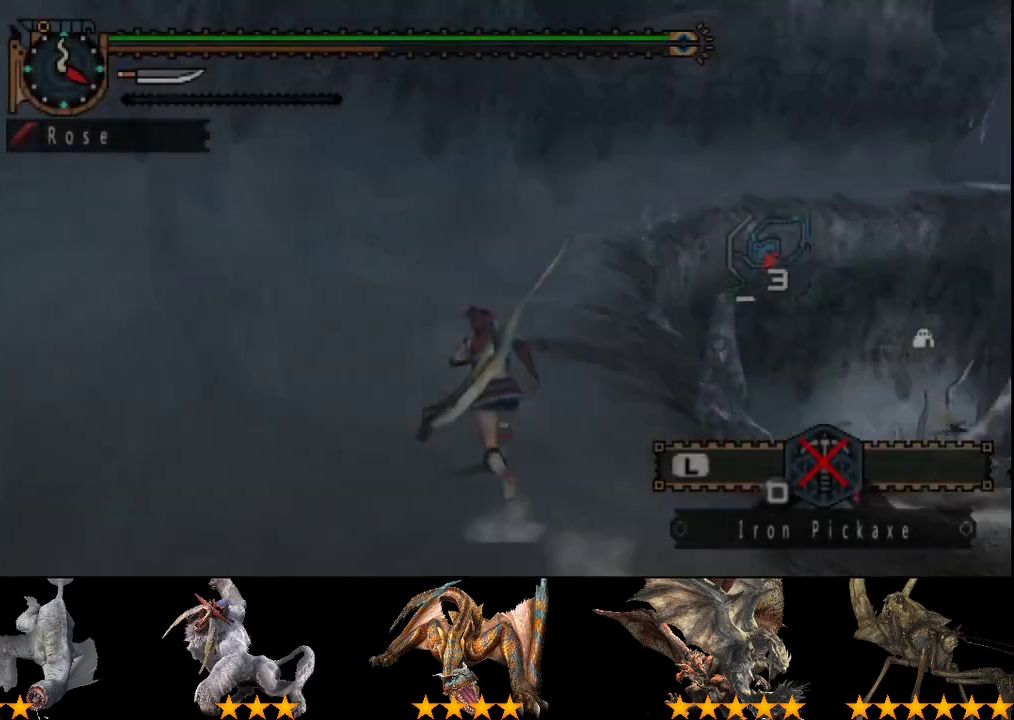
{"buttons": ["R2"], "left_stick": "up-left", "right_stick": "center", "events": [[17, "right_stick", "center"], [250, "right_stick", "right"], [400, "right_stick", "center"], [500, "left_stick", "up-left"]]}
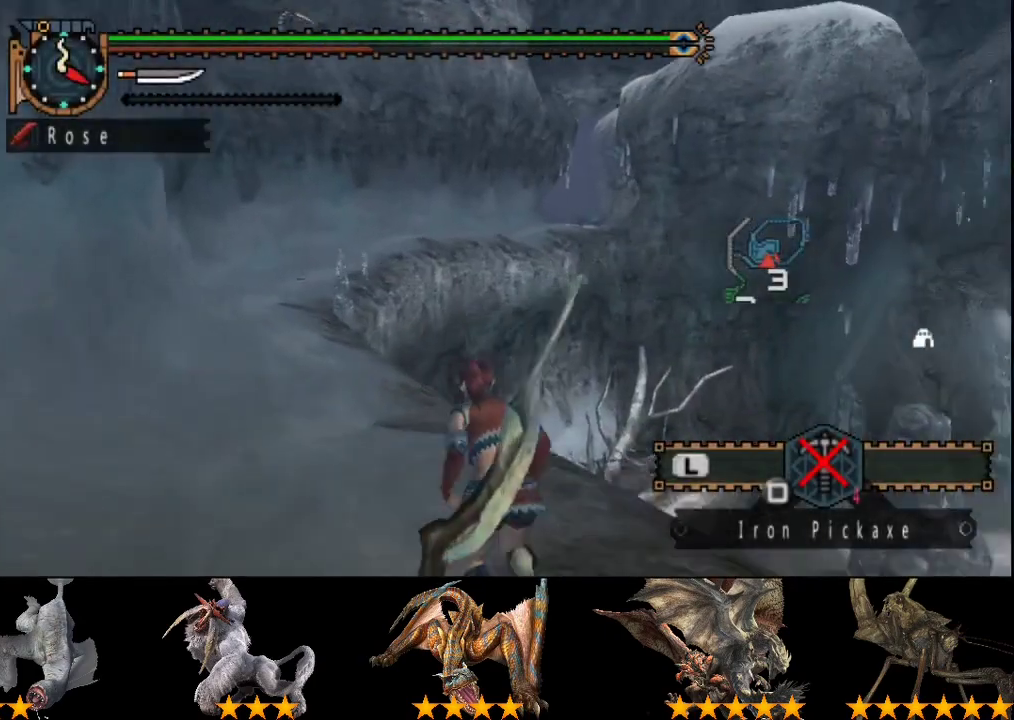
{"buttons": ["R2"], "left_stick": "up-left", "right_stick": "center", "events": []}
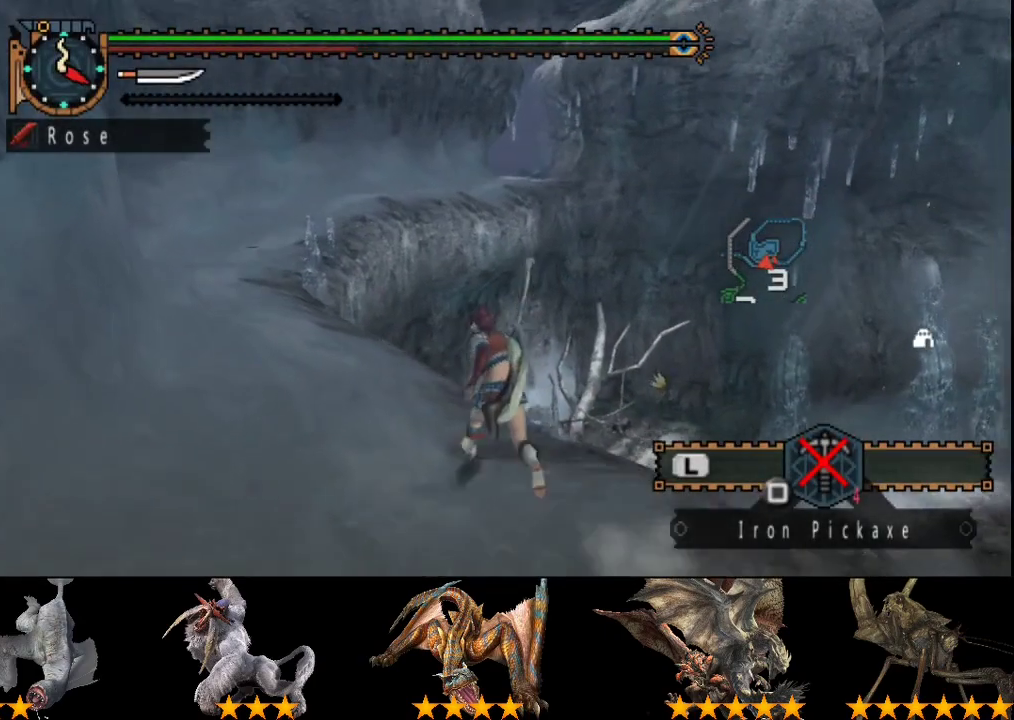
{"buttons": ["R2"], "left_stick": "up-left", "right_stick": "center", "events": []}
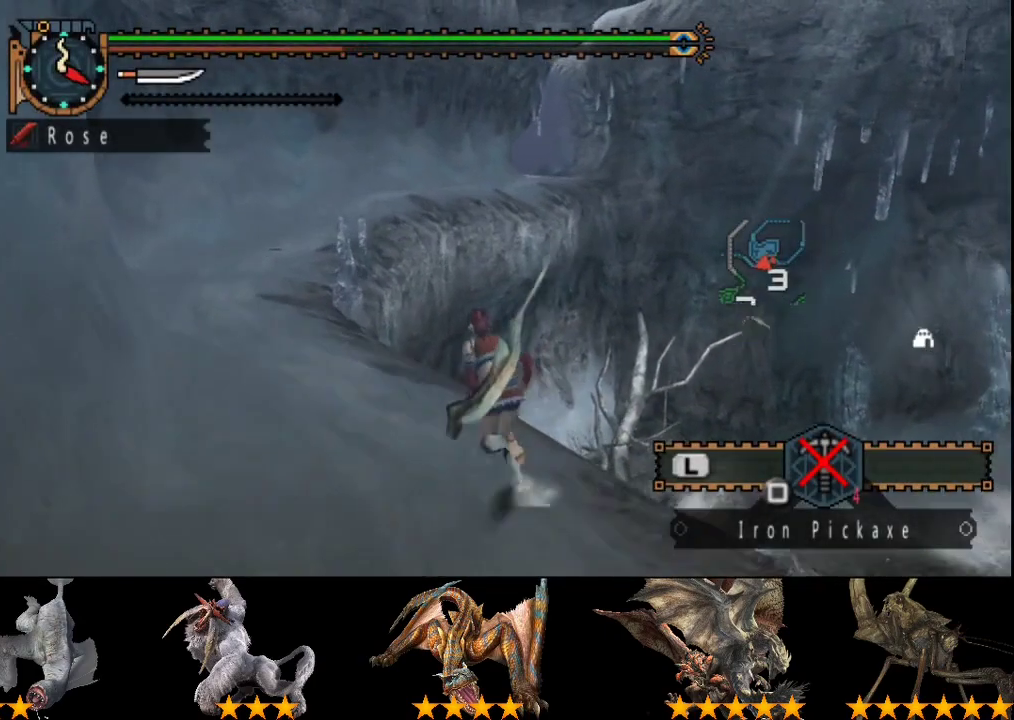
{"buttons": ["R2"], "left_stick": "up-left", "right_stick": "center", "events": []}
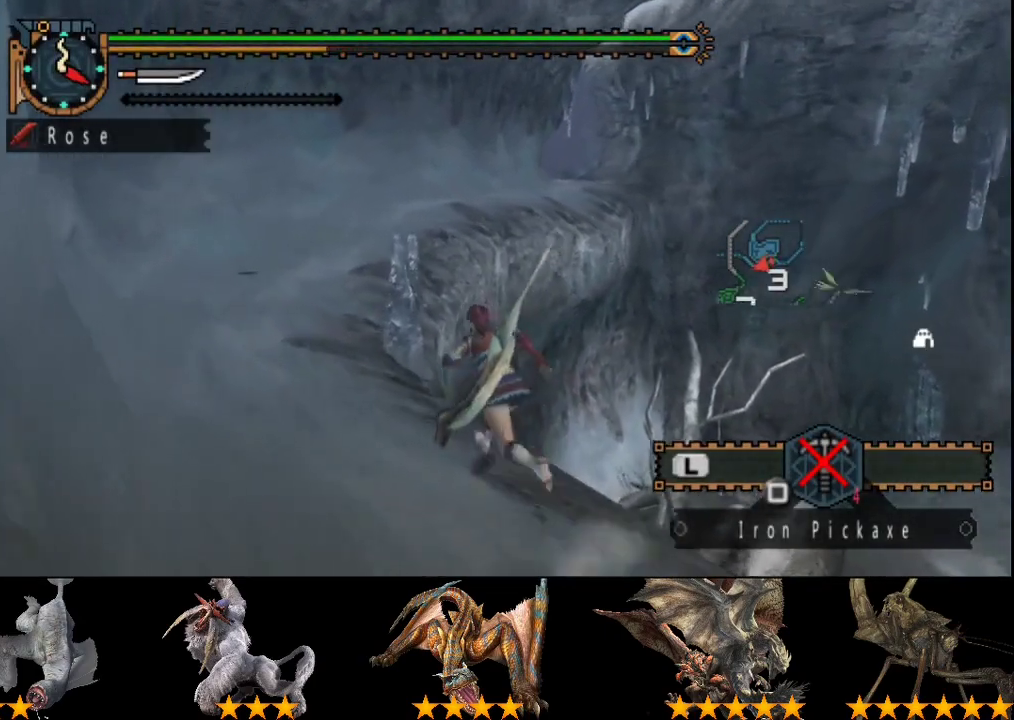
{"buttons": ["R2"], "left_stick": "up-left", "right_stick": "right", "events": [[483, "right_stick", "right"]]}
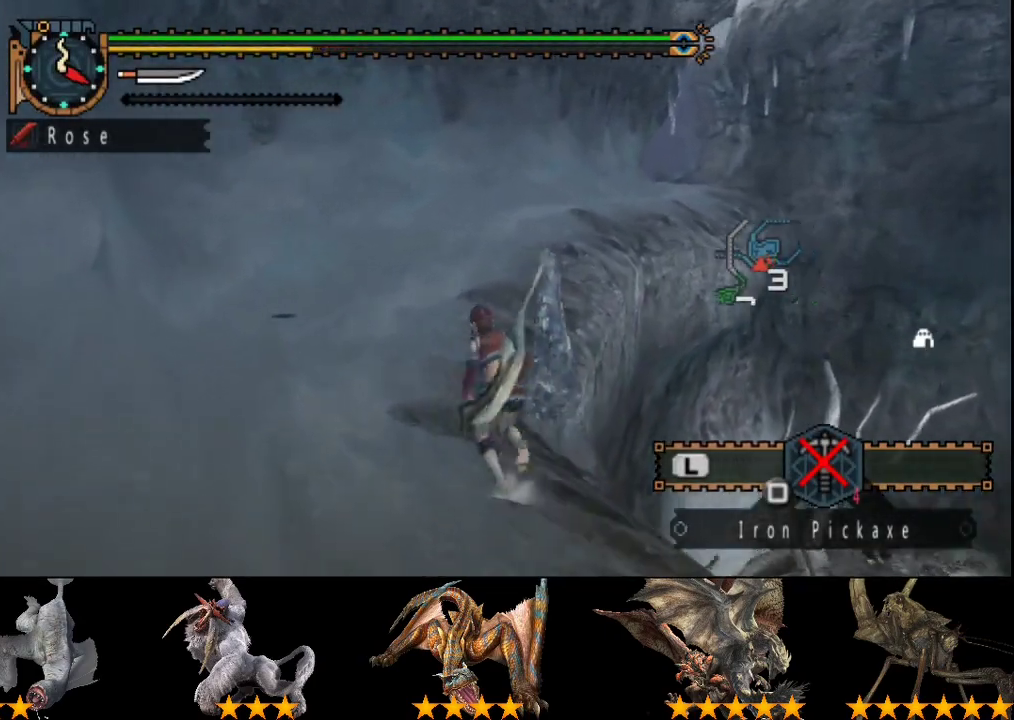
{"buttons": ["R2"], "left_stick": "up", "right_stick": "center", "events": [[167, "right_stick", "center"], [250, "left_stick", "up"], [250, "right_stick", "right"], [400, "right_stick", "center"]]}
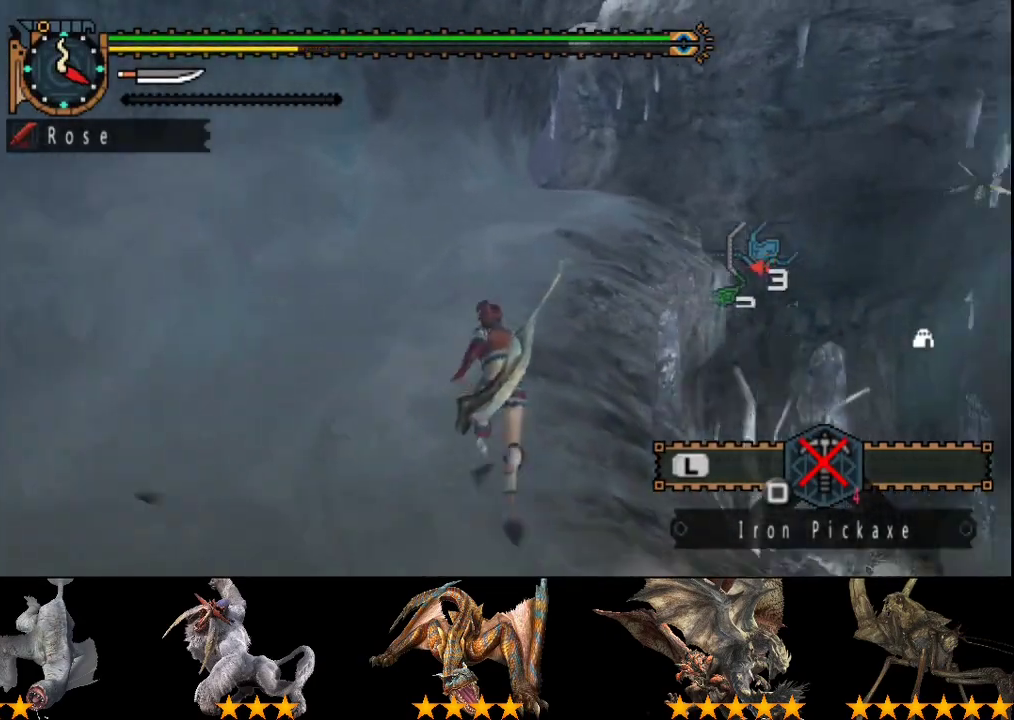
{"buttons": ["R2"], "left_stick": "up", "right_stick": "center", "events": [[200, "right_stick", "right"], [300, "right_stick", "center"]]}
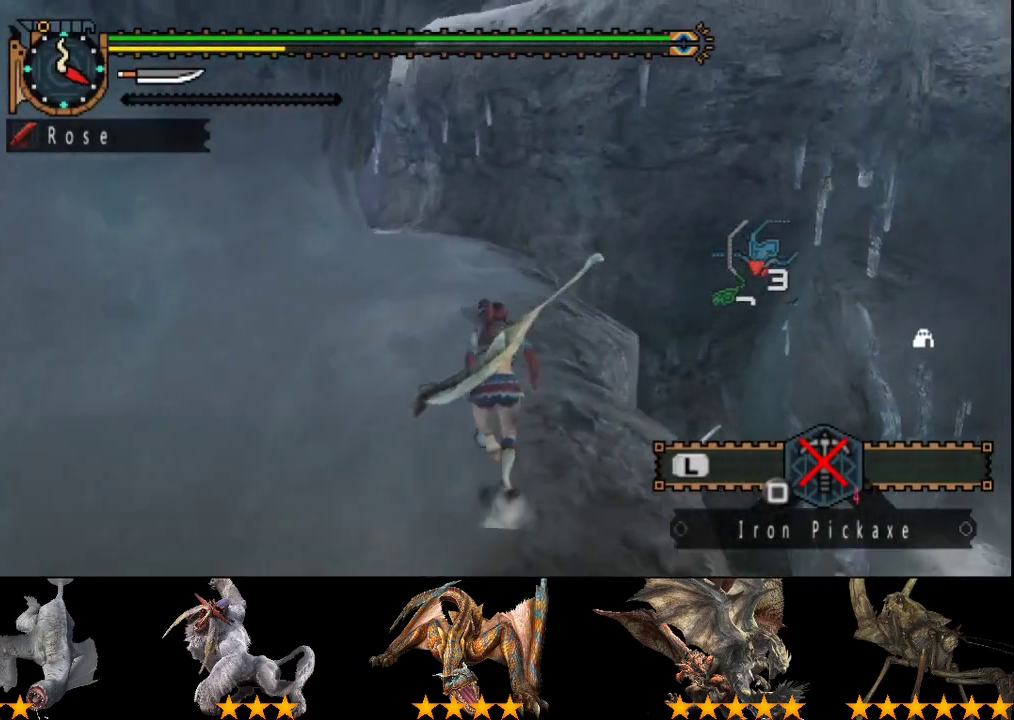
{"buttons": ["R2"], "left_stick": "up", "right_stick": "center", "events": []}
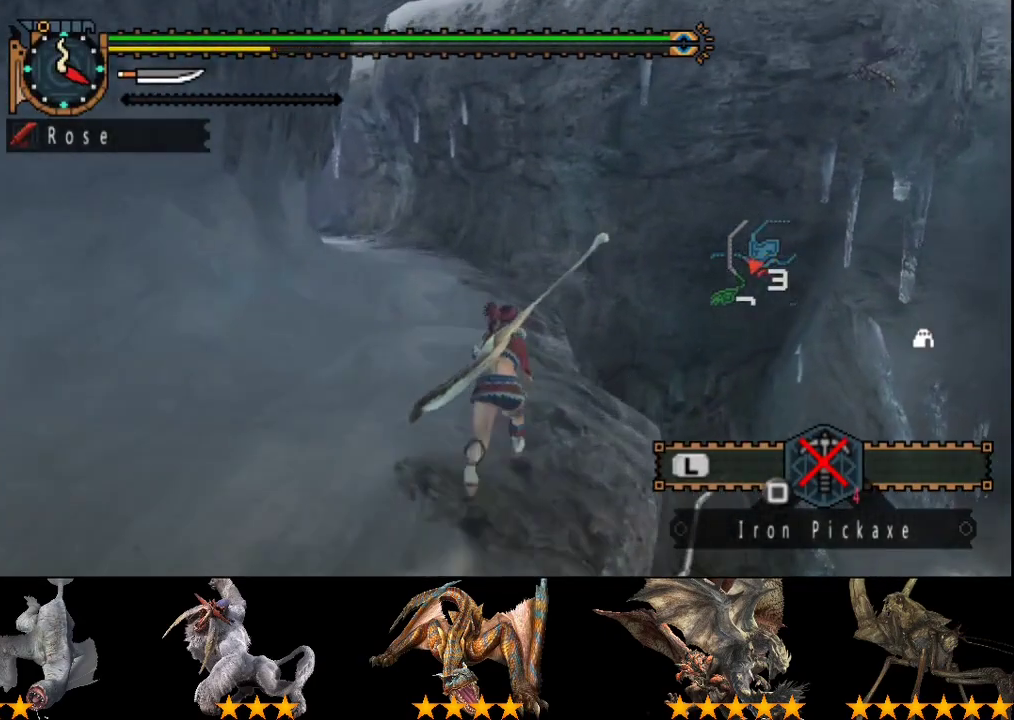
{"buttons": ["R2"], "left_stick": "up-right", "right_stick": "center", "events": [[350, "left_stick", "up-right"]]}
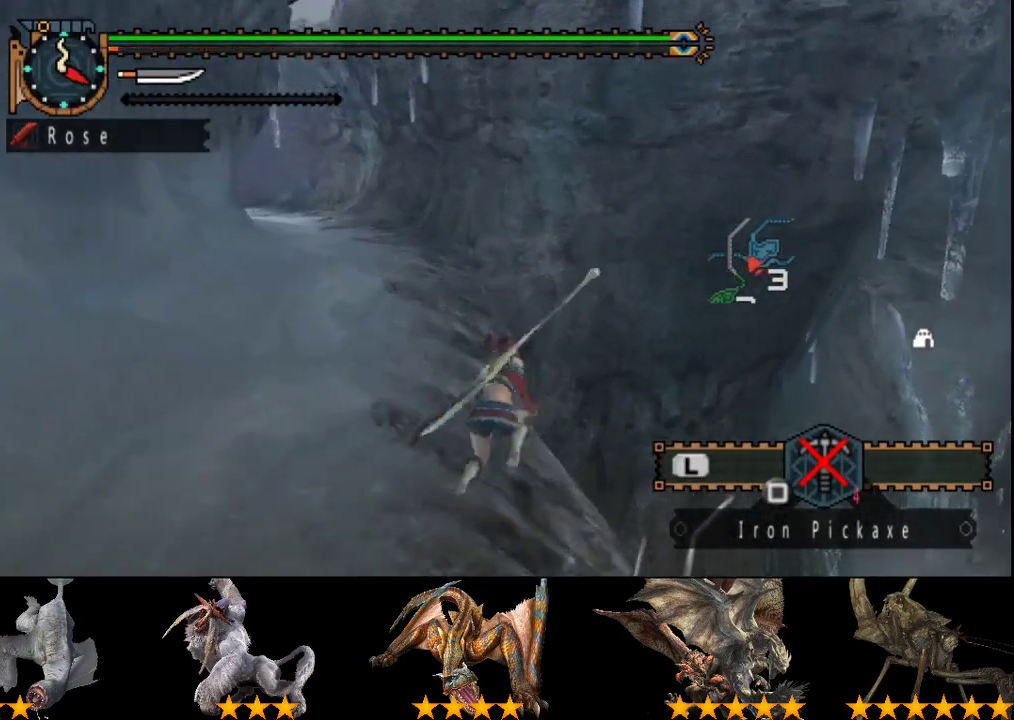
{"buttons": ["R2"], "left_stick": "up-right", "right_stick": "center", "events": []}
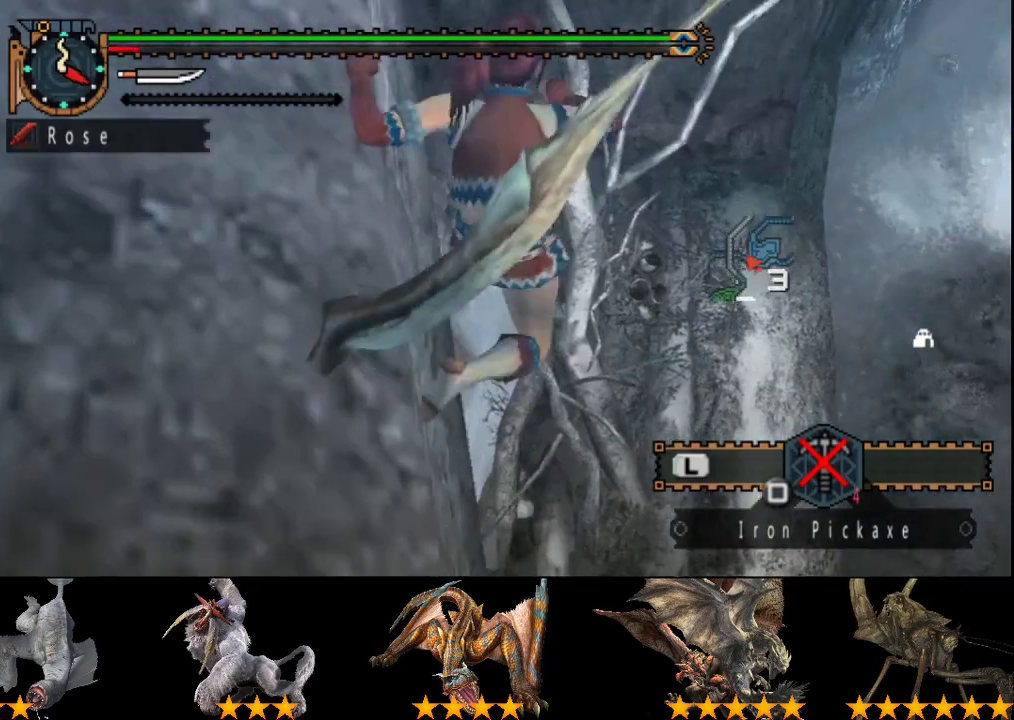
{"buttons": ["DPAD_RIGHT"], "left_stick": "center", "right_stick": "center", "events": [[33, "R2", "up"], [167, "left_stick", "center"], [400, "DPAD_RIGHT", "down"]]}
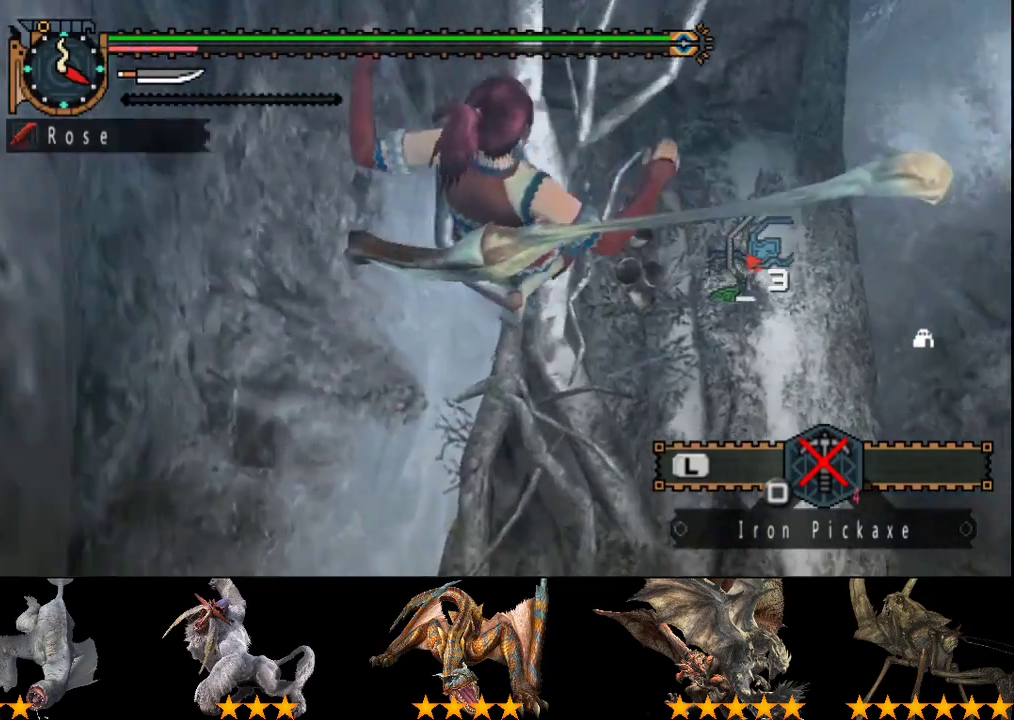
{"buttons": [], "left_stick": "center", "right_stick": "center", "events": [[33, "DPAD_RIGHT", "up"]]}